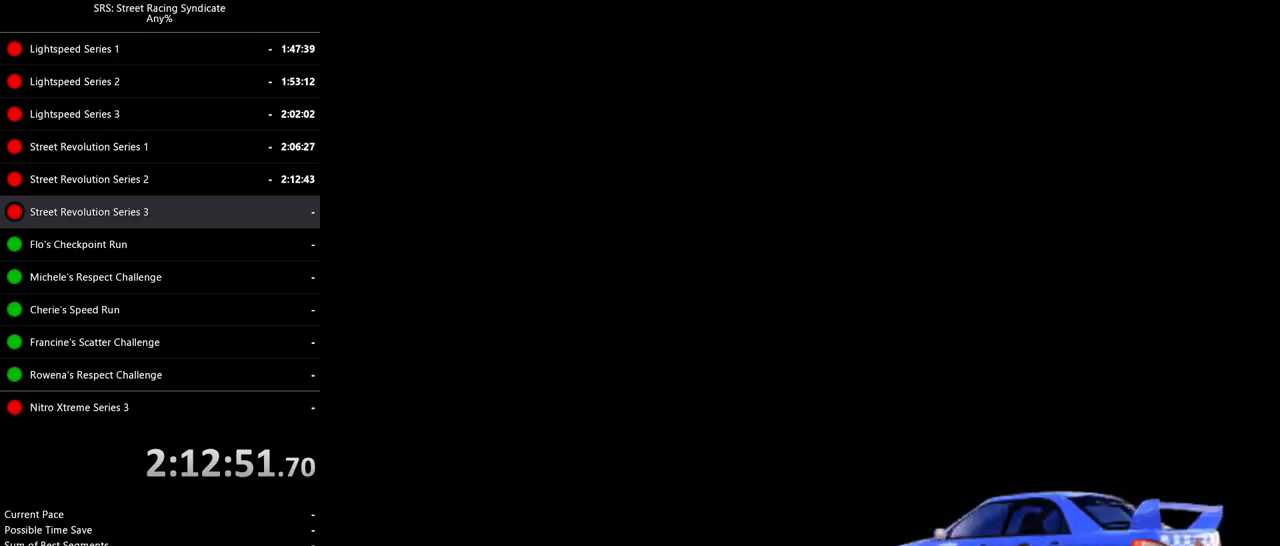
Gameplay with a controller (PlayStation layout); each line is a JSON object with the inputs held at the frame after it. "events" lists button and stick changes between this image and that frame as [ms after this image, input, new state], when the widget could be followed in between. Not read: right_stick.
{"buttons": [], "left_stick": "center", "events": []}
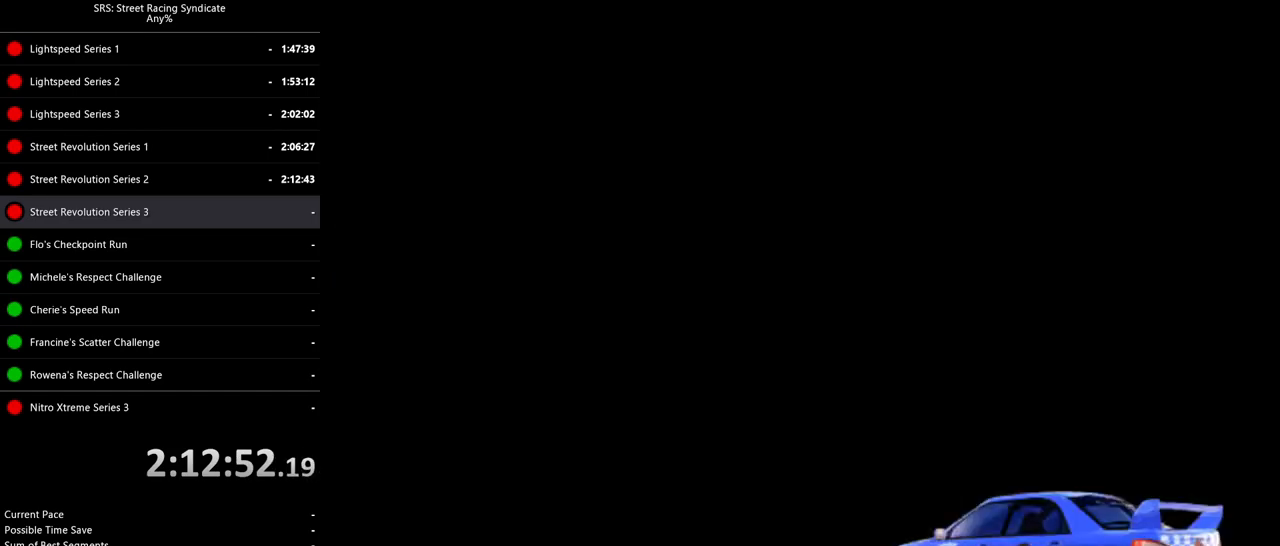
{"buttons": [], "left_stick": "center", "events": []}
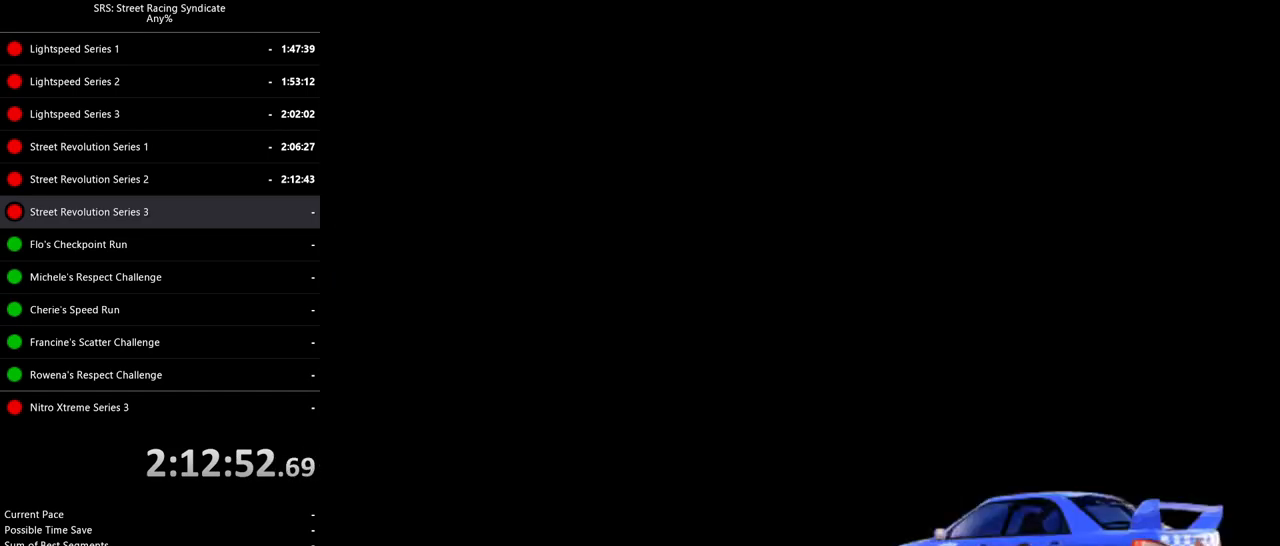
{"buttons": [], "left_stick": "center", "events": []}
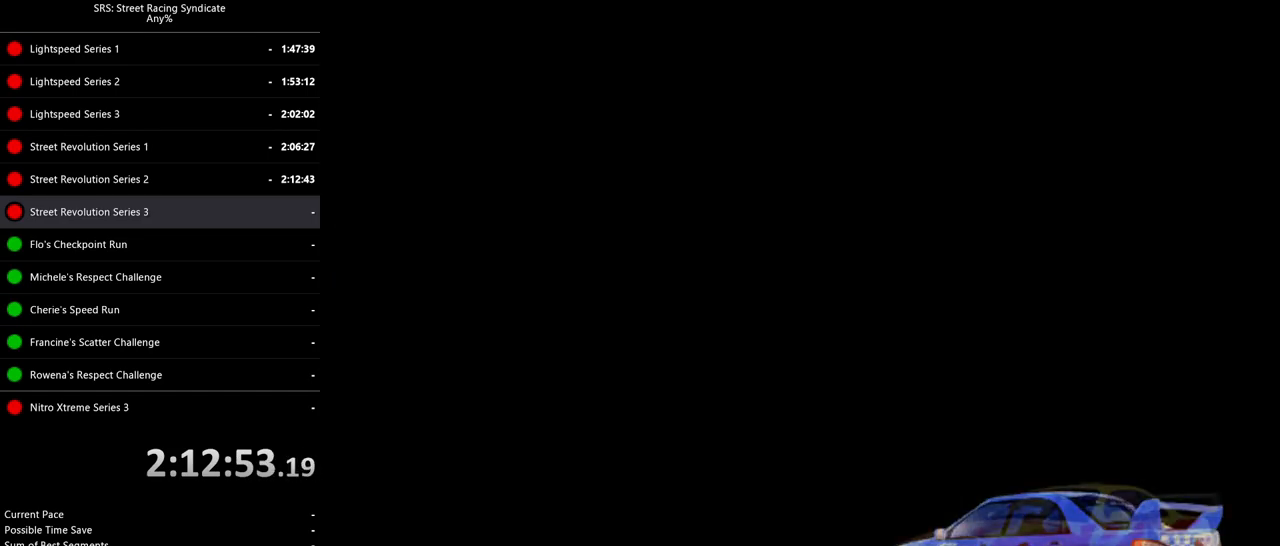
{"buttons": [], "left_stick": "center", "events": []}
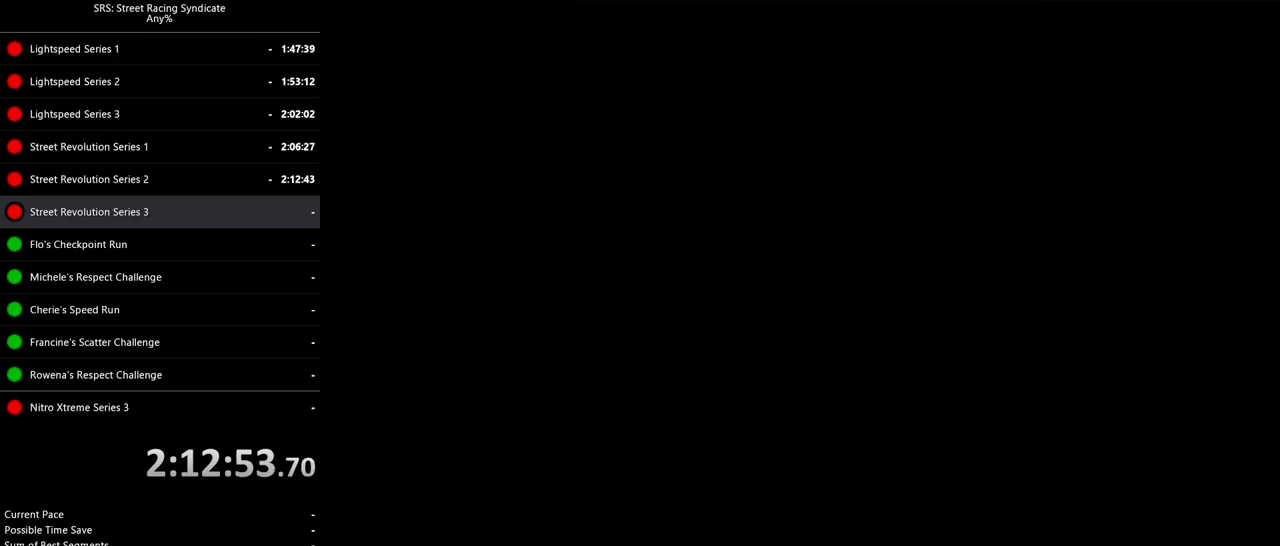
{"buttons": [], "left_stick": "center", "events": []}
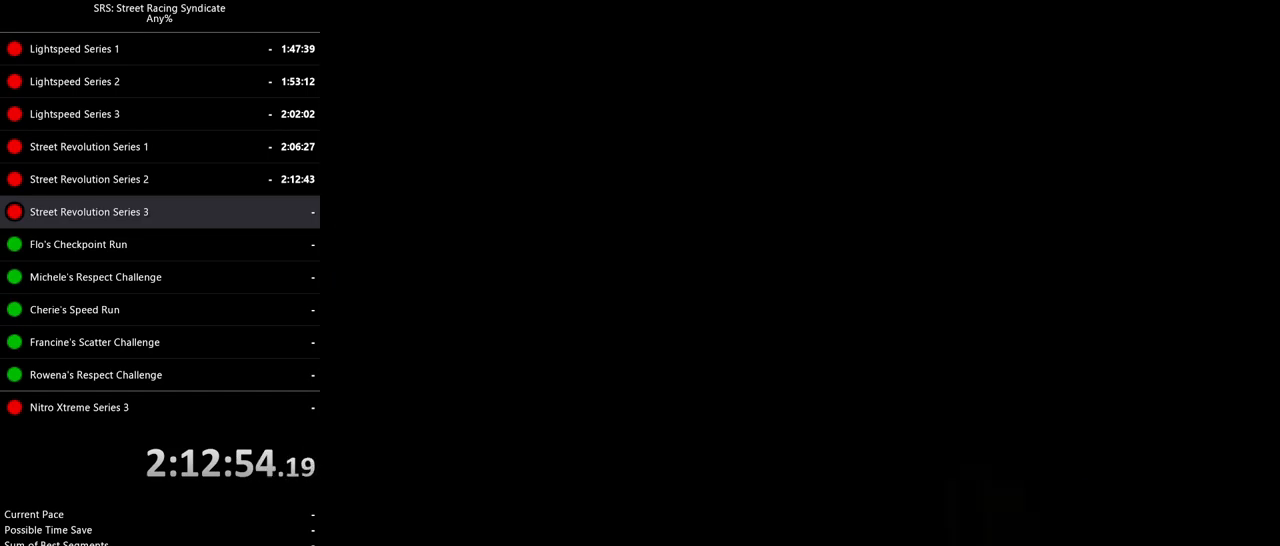
{"buttons": [], "left_stick": "center", "events": []}
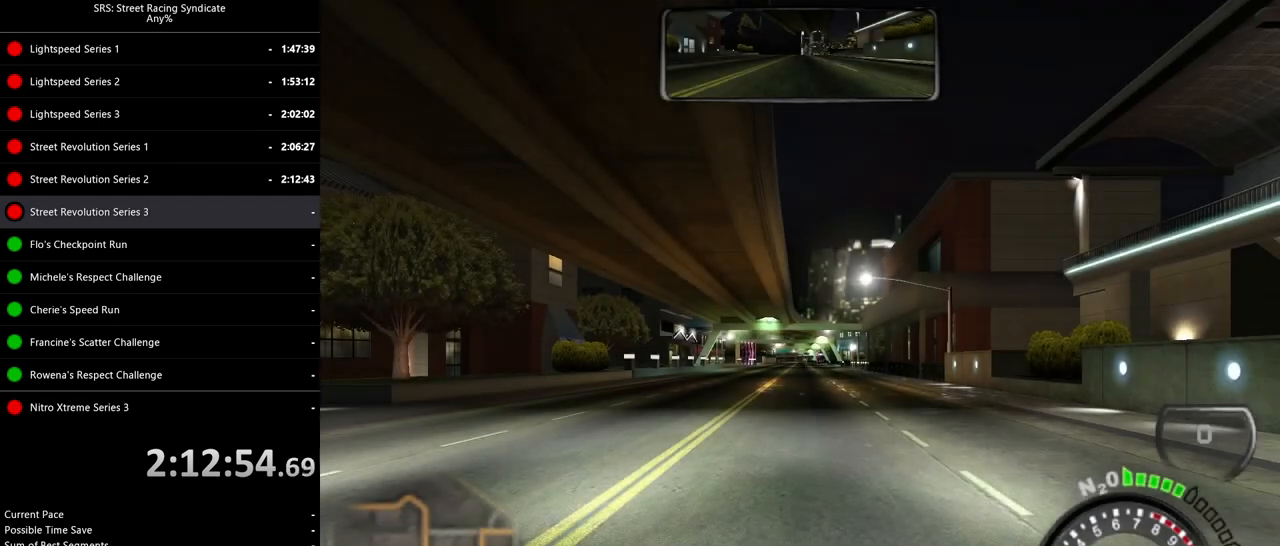
{"buttons": [], "left_stick": "center", "events": []}
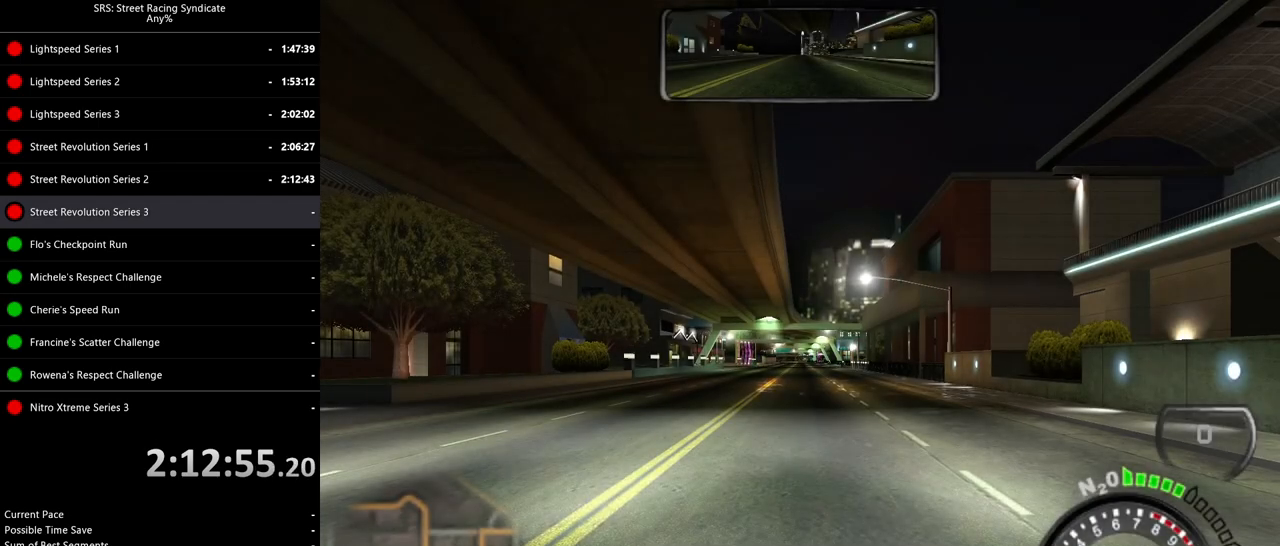
{"buttons": [], "left_stick": "center", "events": []}
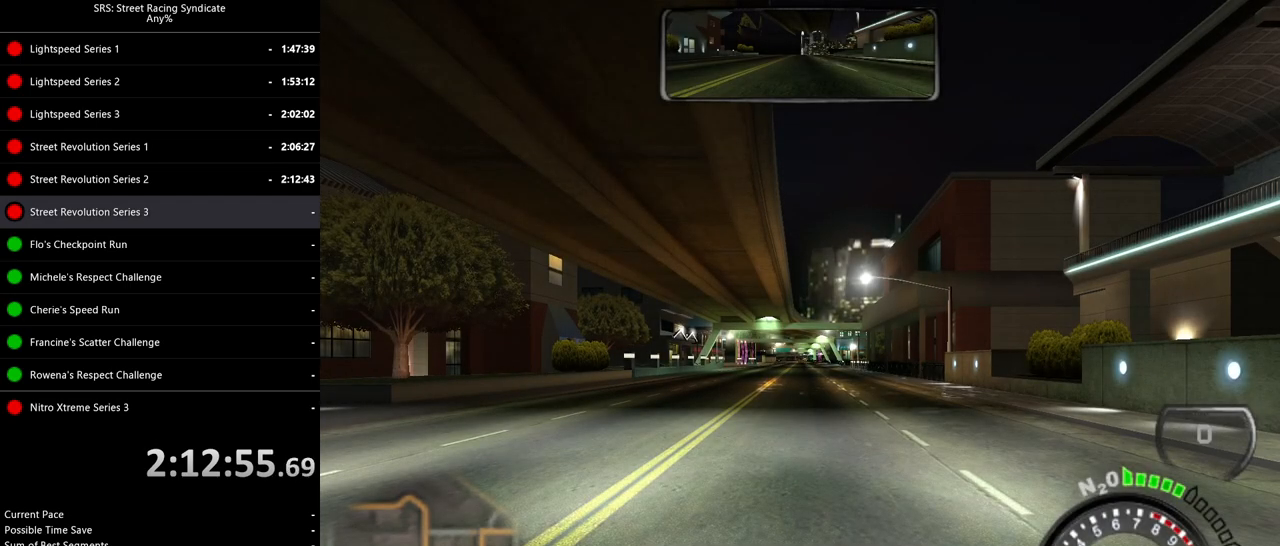
{"buttons": ["SQUARE", "R2"], "left_stick": "center", "events": [[334, "R2", "down"], [468, "SQUARE", "down"]]}
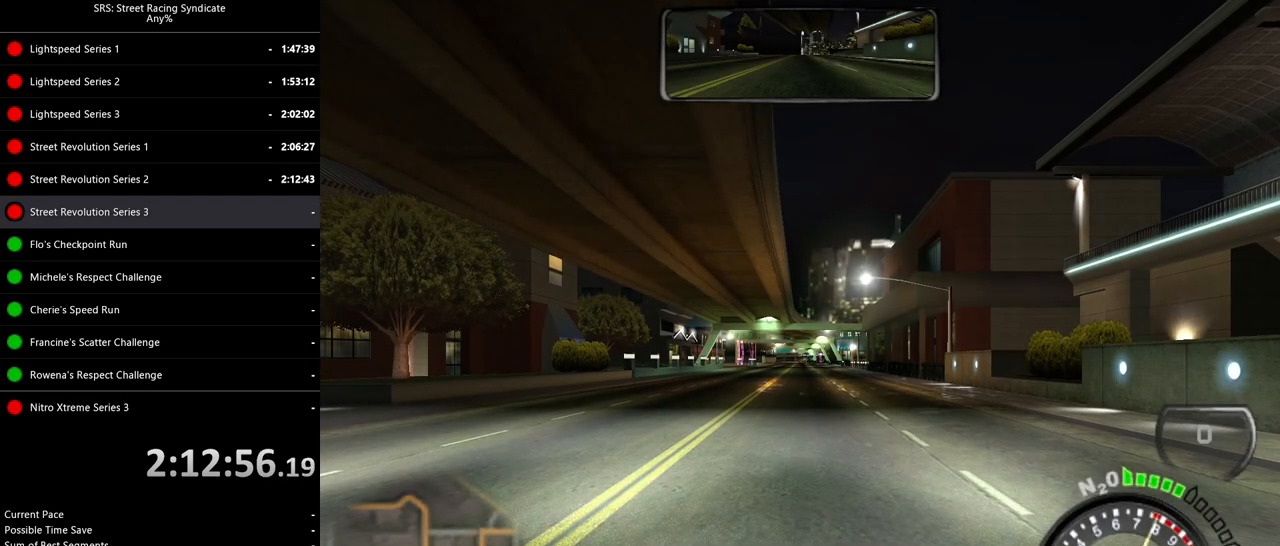
{"buttons": ["SQUARE", "R2"], "left_stick": "center", "events": []}
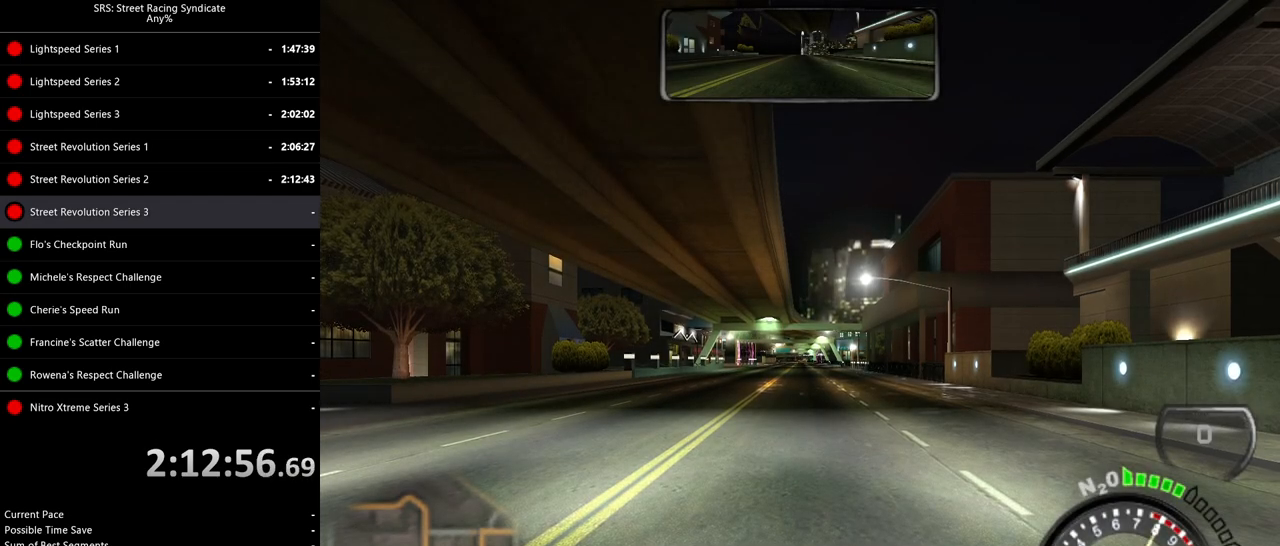
{"buttons": ["SQUARE", "R2"], "left_stick": "center", "events": []}
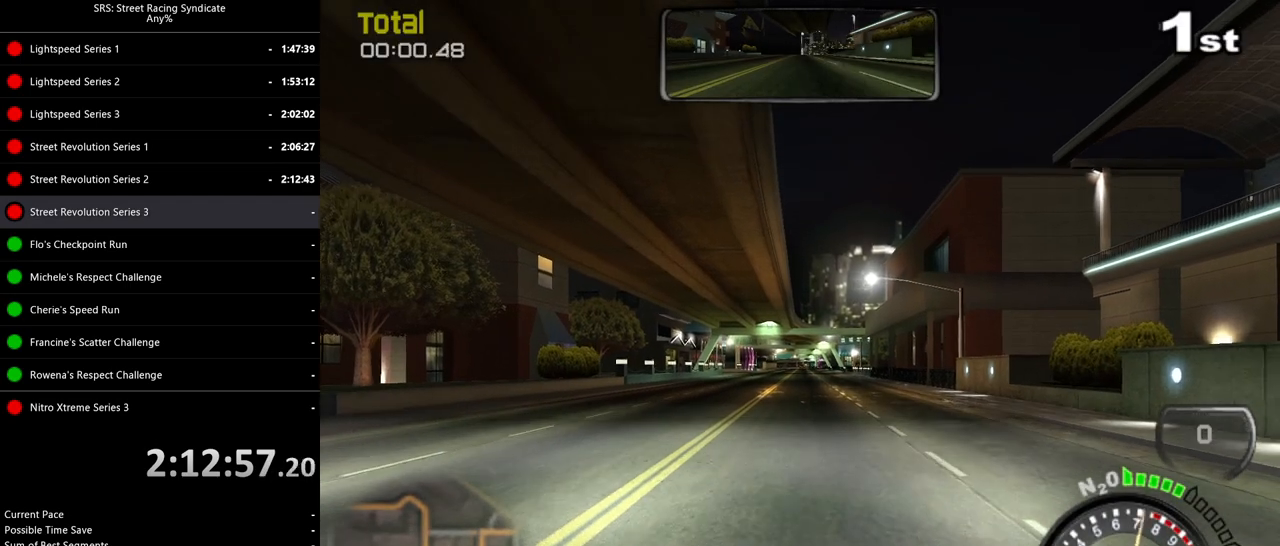
{"buttons": ["SQUARE", "R2"], "left_stick": "center", "events": [[250, "SQUARE", "up"], [250, "TRIANGLE", "down"], [334, "SQUARE", "down"], [367, "TRIANGLE", "up"]]}
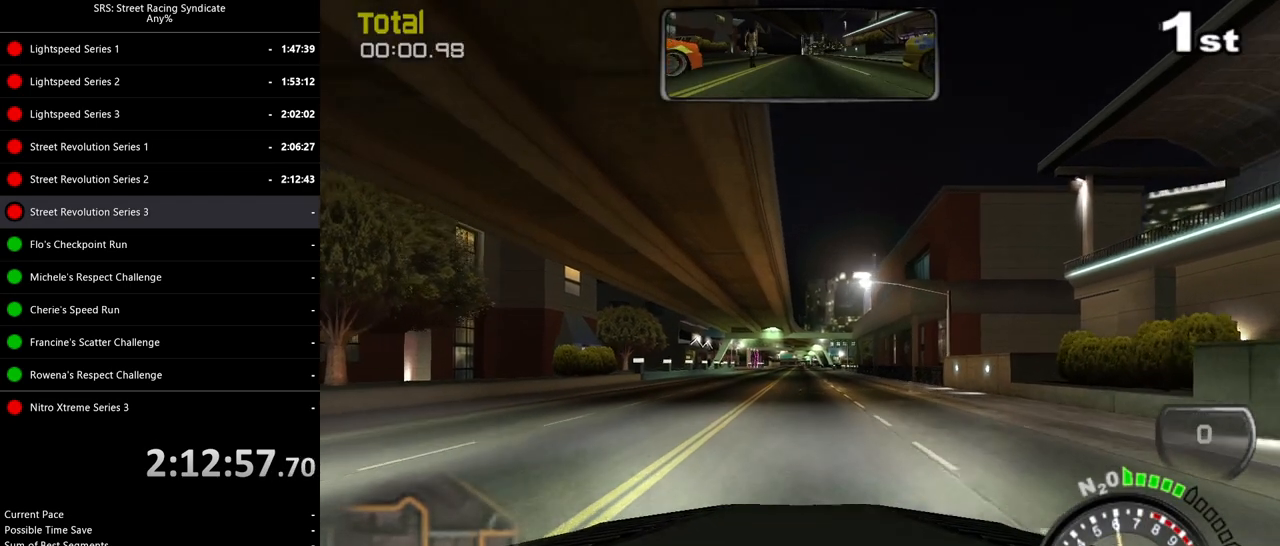
{"buttons": ["SQUARE", "R2"], "left_stick": "center", "events": [[233, "TRIANGLE", "down"], [350, "TRIANGLE", "up"]]}
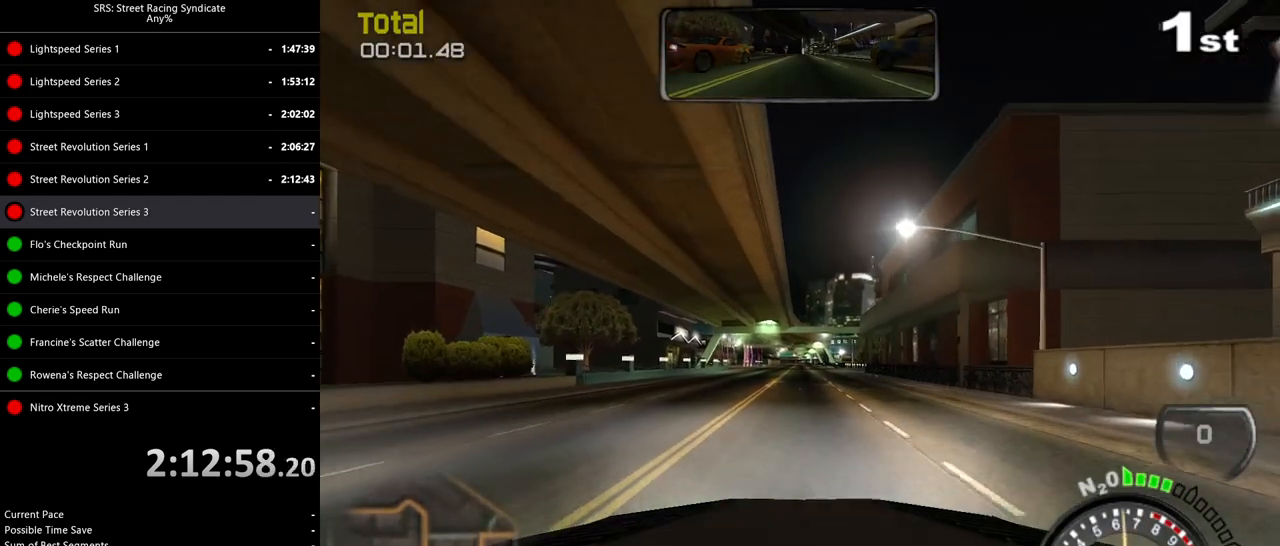
{"buttons": ["SQUARE", "R2"], "left_stick": "center", "events": [[317, "TRIANGLE", "down"], [334, "SQUARE", "up"], [400, "SQUARE", "down"], [417, "TRIANGLE", "up"]]}
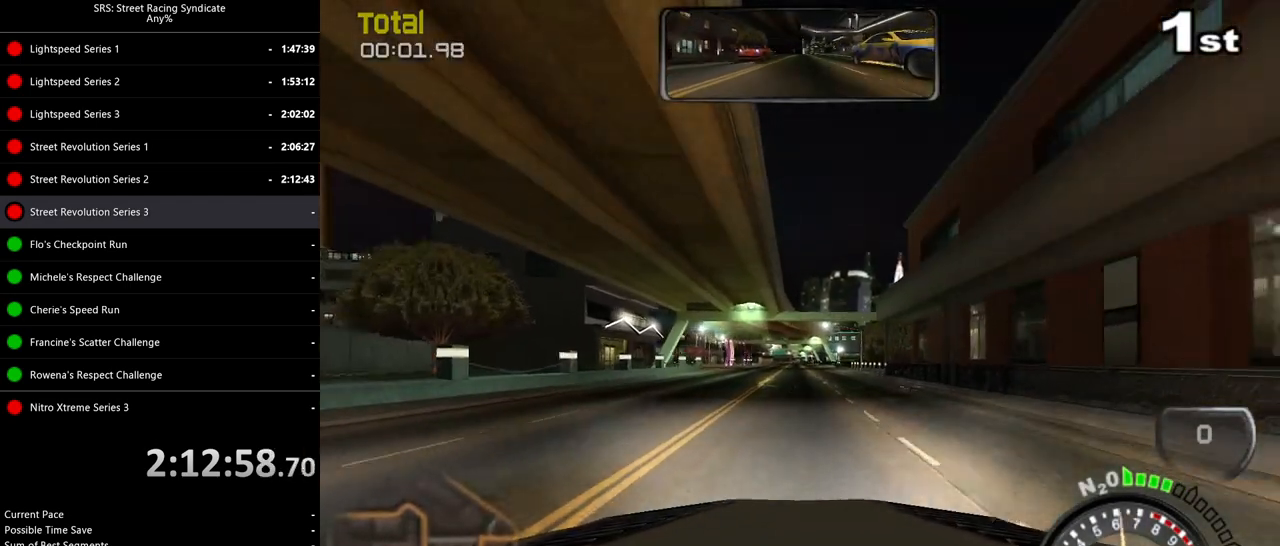
{"buttons": ["SQUARE", "R2"], "left_stick": "center", "events": []}
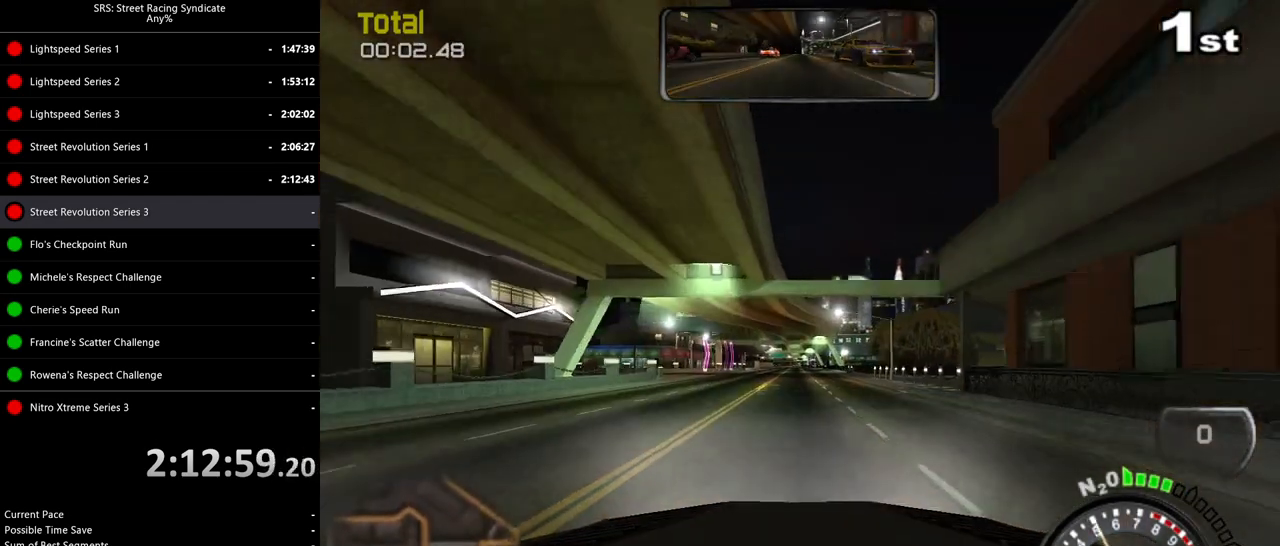
{"buttons": ["SQUARE", "R2"], "left_stick": "center", "events": []}
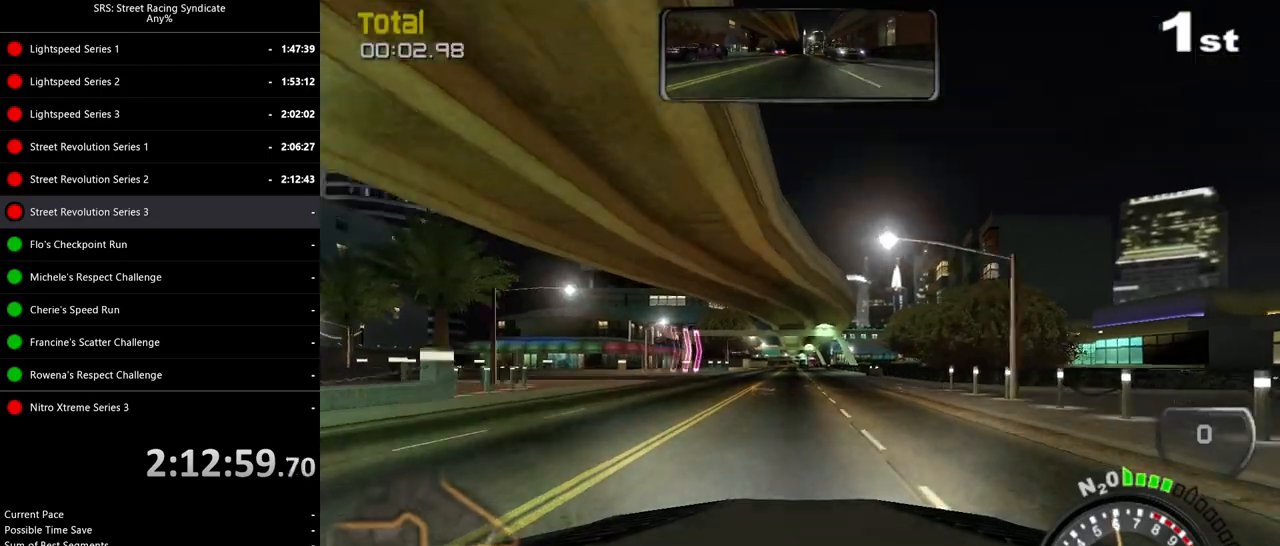
{"buttons": ["R2"], "left_stick": "center", "events": [[351, "SQUARE", "up"]]}
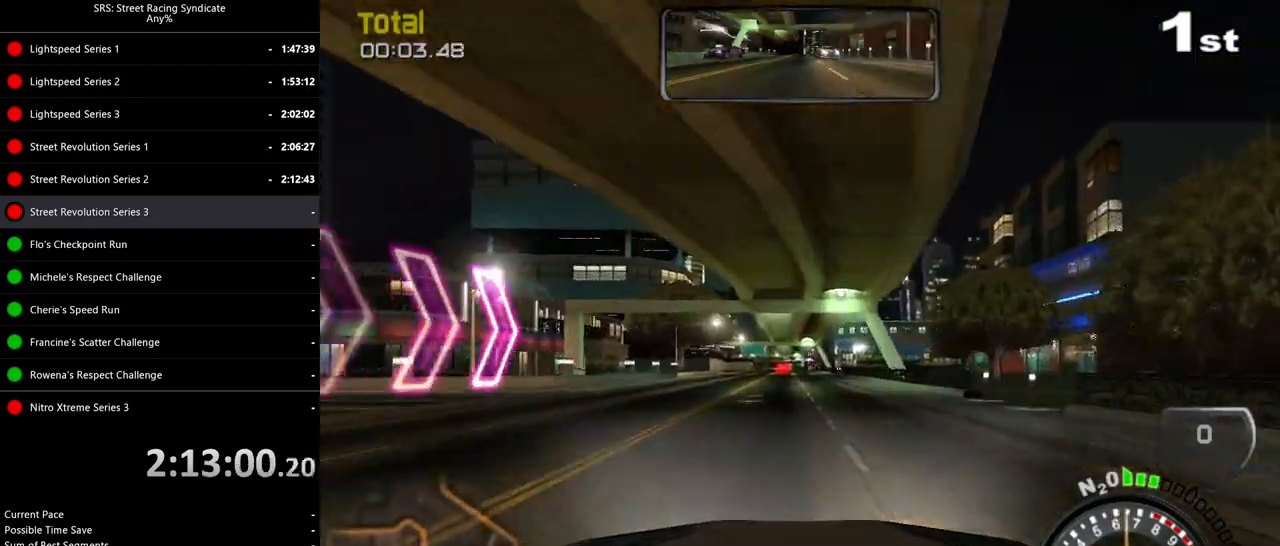
{"buttons": ["R2"], "left_stick": "center", "events": [[50, "TRIANGLE", "down"], [150, "left_stick", "left"], [184, "TRIANGLE", "up"], [300, "left_stick", "center"]]}
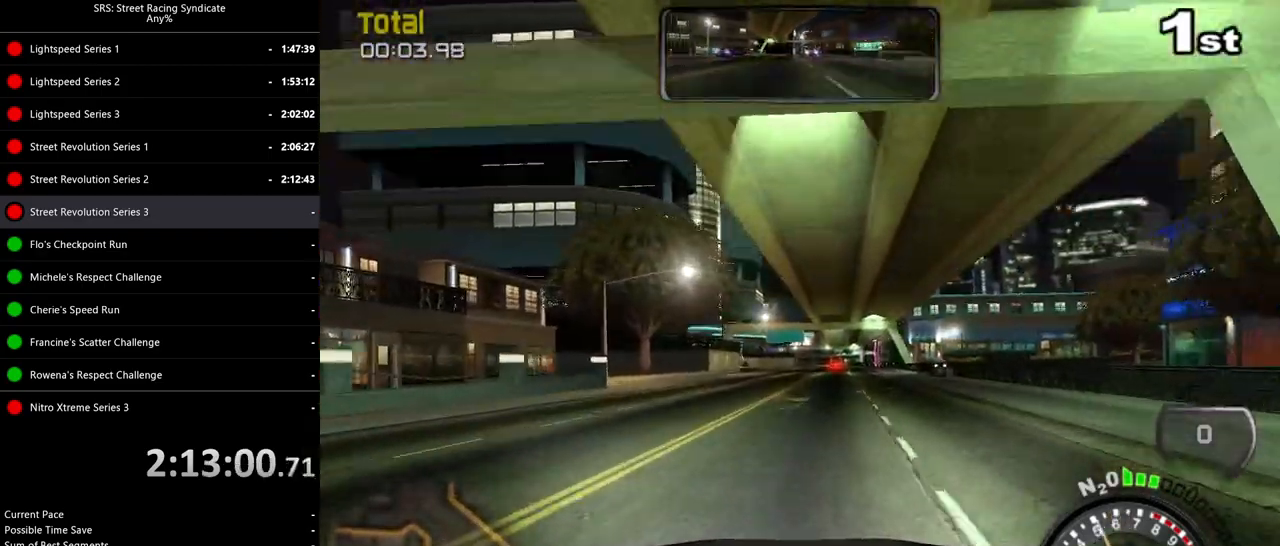
{"buttons": ["R2"], "left_stick": "center", "events": [[100, "left_stick", "right"], [450, "left_stick", "center"]]}
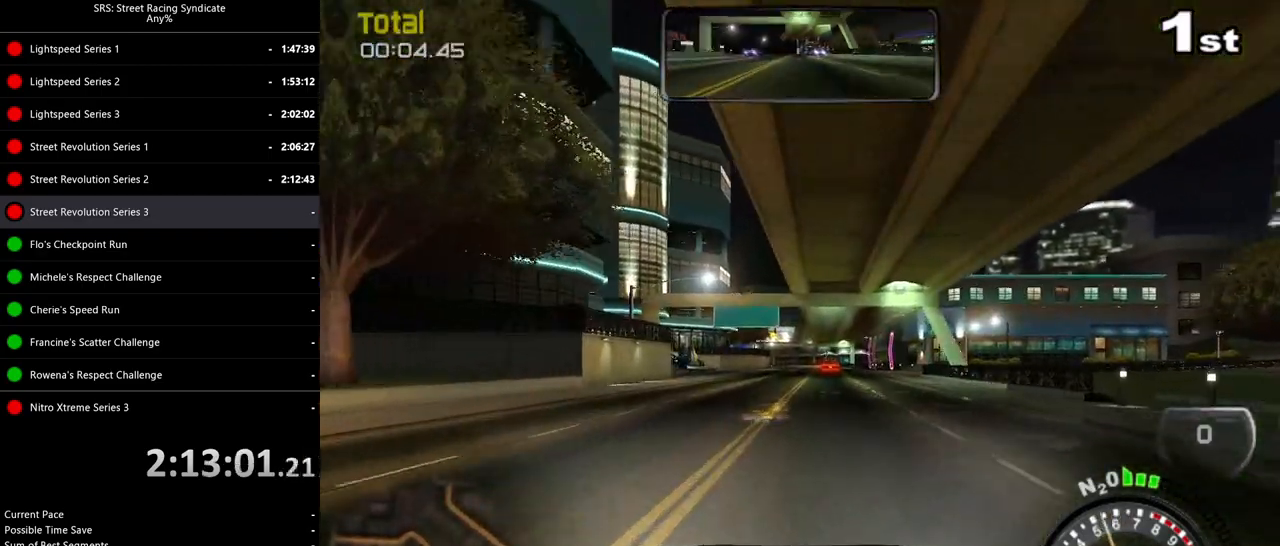
{"buttons": ["R2"], "left_stick": "right", "events": [[284, "left_stick", "right"], [334, "left_stick", "center"], [501, "left_stick", "right"]]}
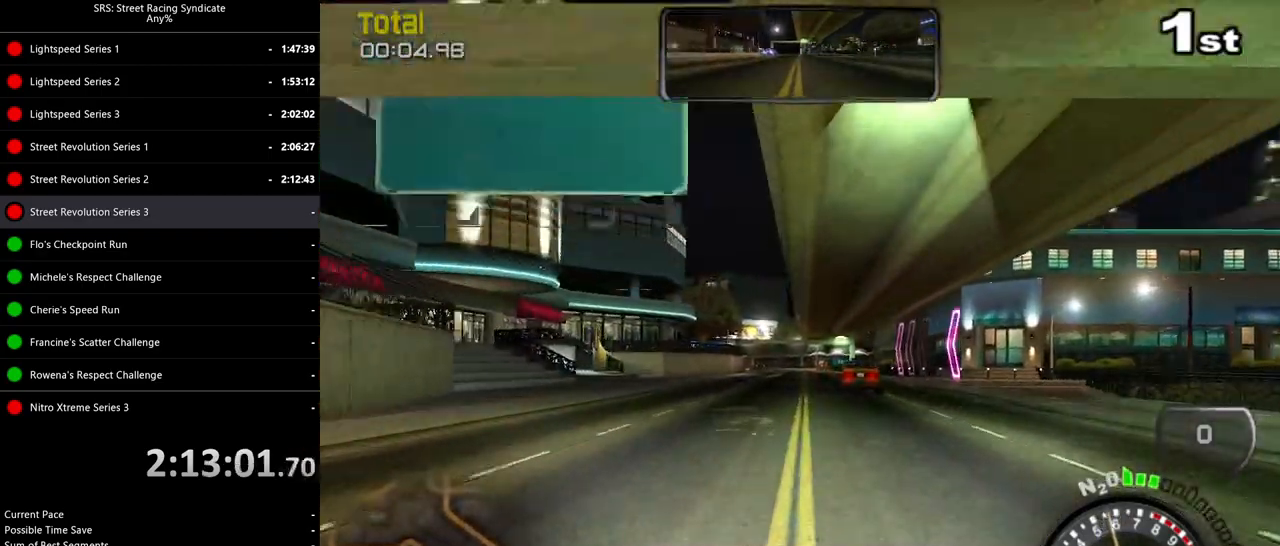
{"buttons": ["R2"], "left_stick": "center", "events": [[450, "left_stick", "center"]]}
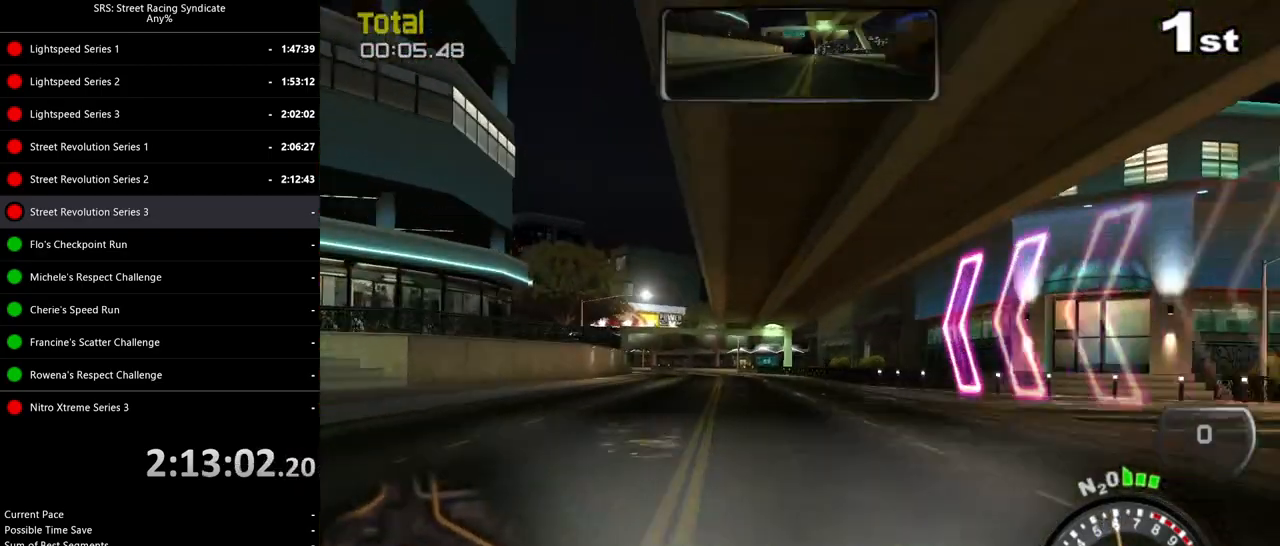
{"buttons": ["R2"], "left_stick": "left", "events": [[33, "left_stick", "left"], [167, "left_stick", "center"], [334, "left_stick", "left"]]}
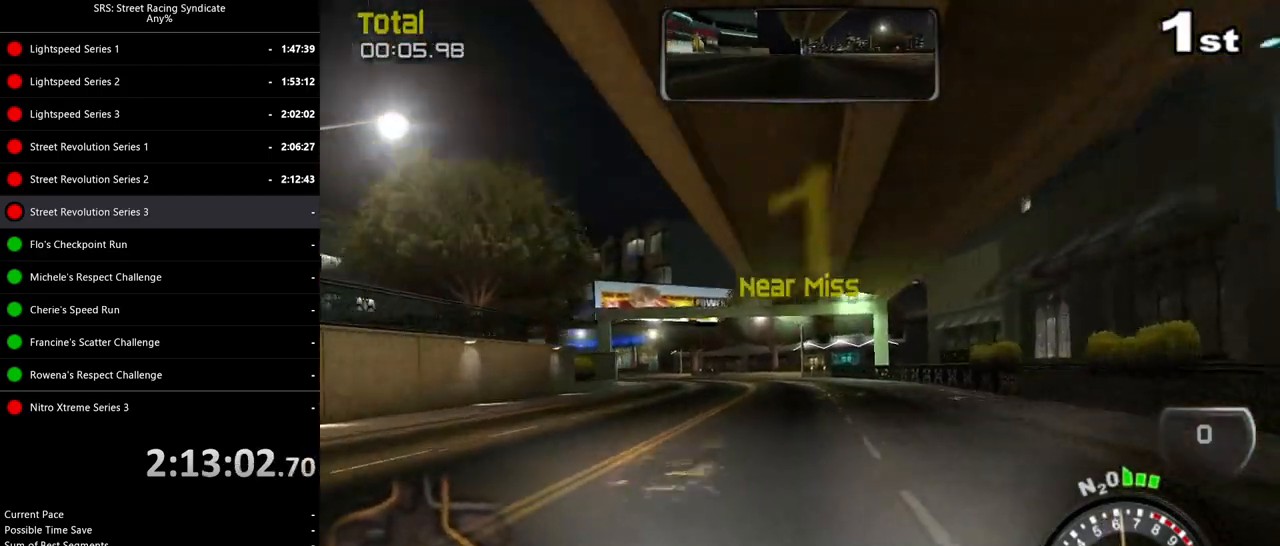
{"buttons": ["R2"], "left_stick": "left", "events": [[233, "left_stick", "center"], [316, "left_stick", "left"]]}
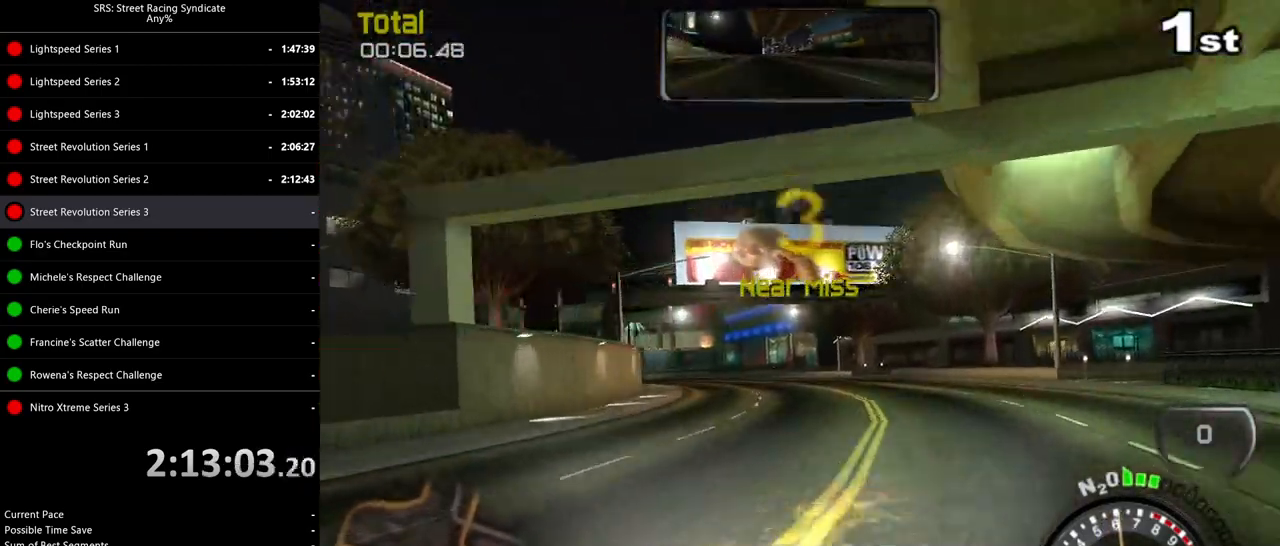
{"buttons": [], "left_stick": "up-left", "events": [[33, "R2", "up"], [100, "CROSS", "down"], [100, "L2", "down"], [200, "left_stick", "up"], [234, "CROSS", "up"], [284, "left_stick", "up-left"], [434, "L2", "up"]]}
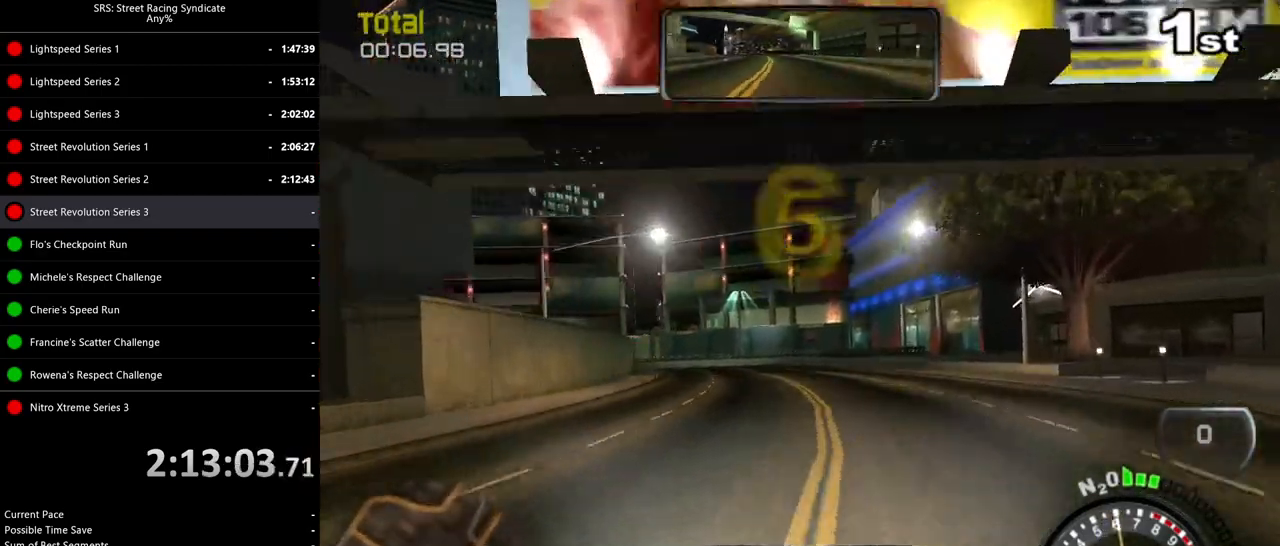
{"buttons": ["CROSS"], "left_stick": "up-left", "events": [[451, "CROSS", "down"]]}
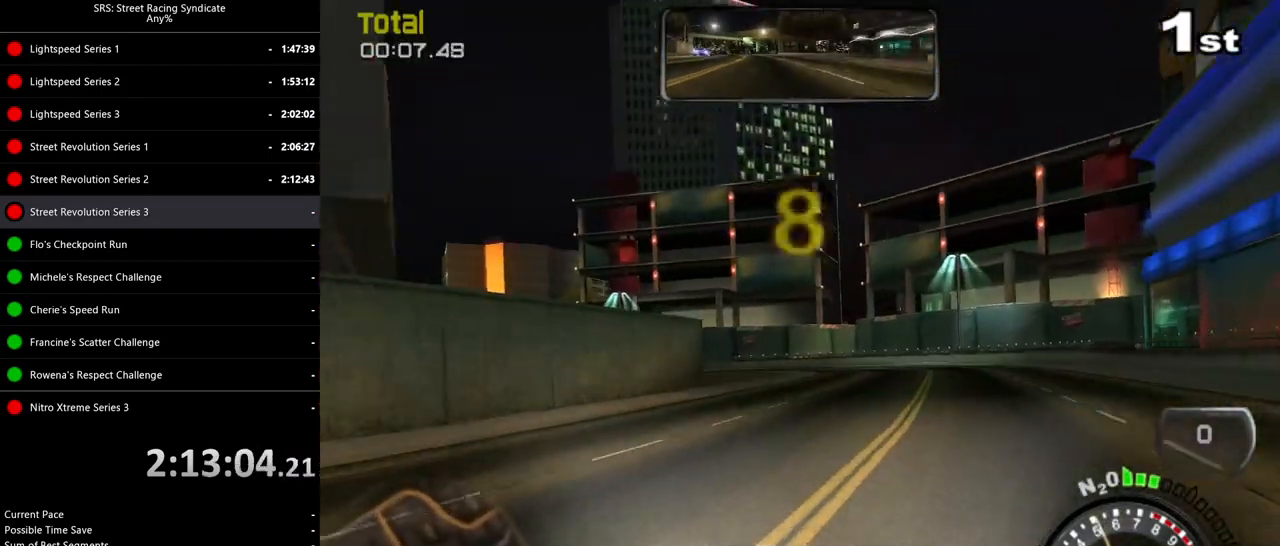
{"buttons": ["R2"], "left_stick": "up-left", "events": [[50, "CROSS", "up"], [250, "R2", "down"]]}
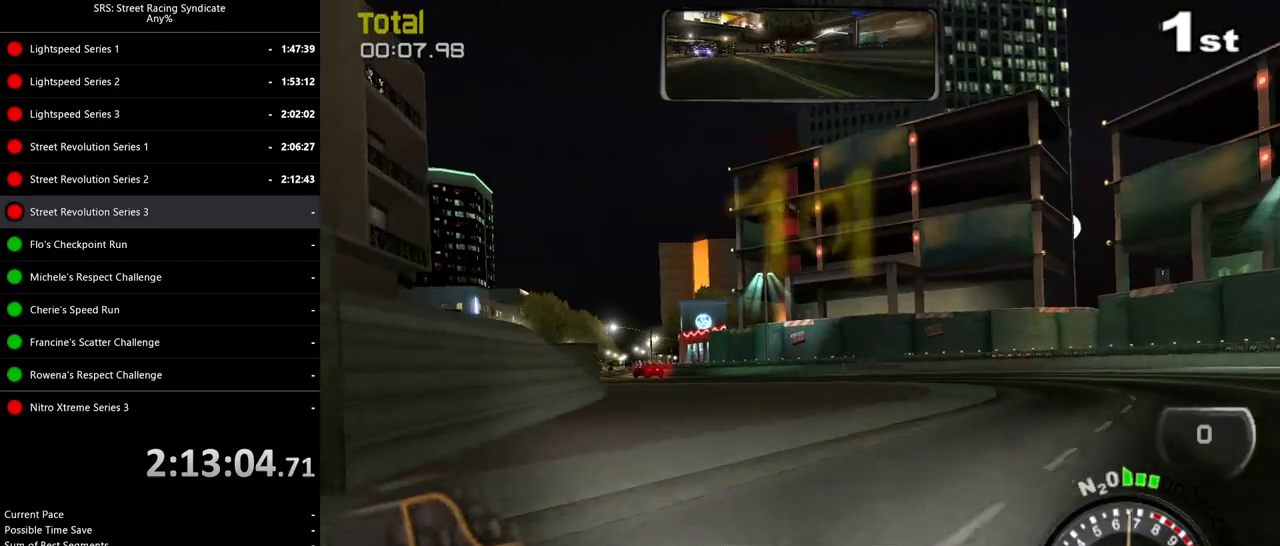
{"buttons": ["R2"], "left_stick": "up-left", "events": []}
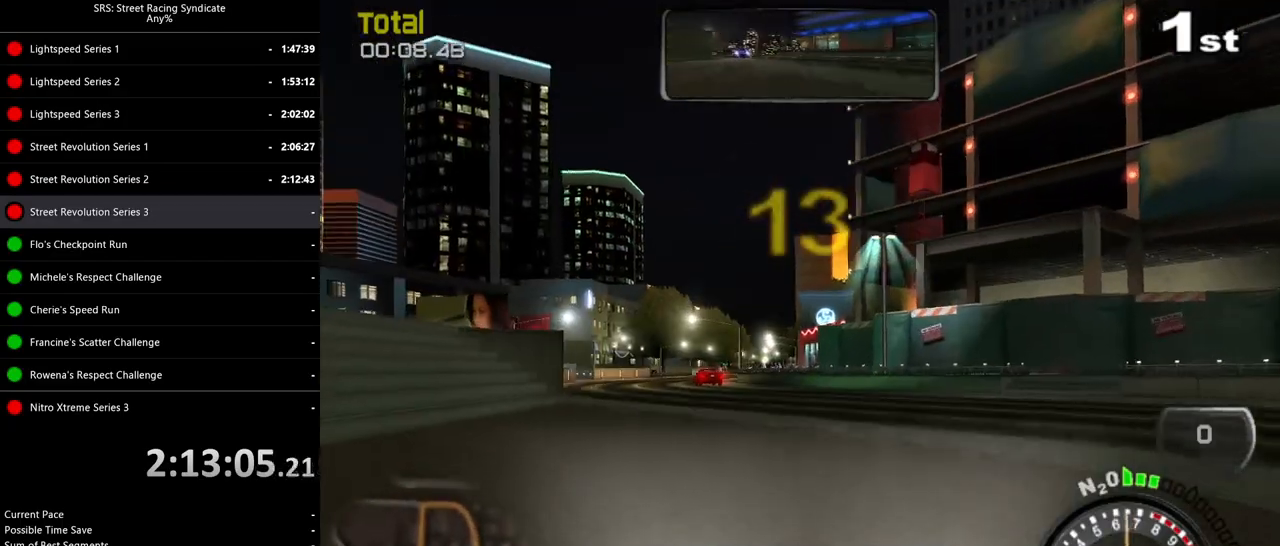
{"buttons": ["R2"], "left_stick": "up-left", "events": []}
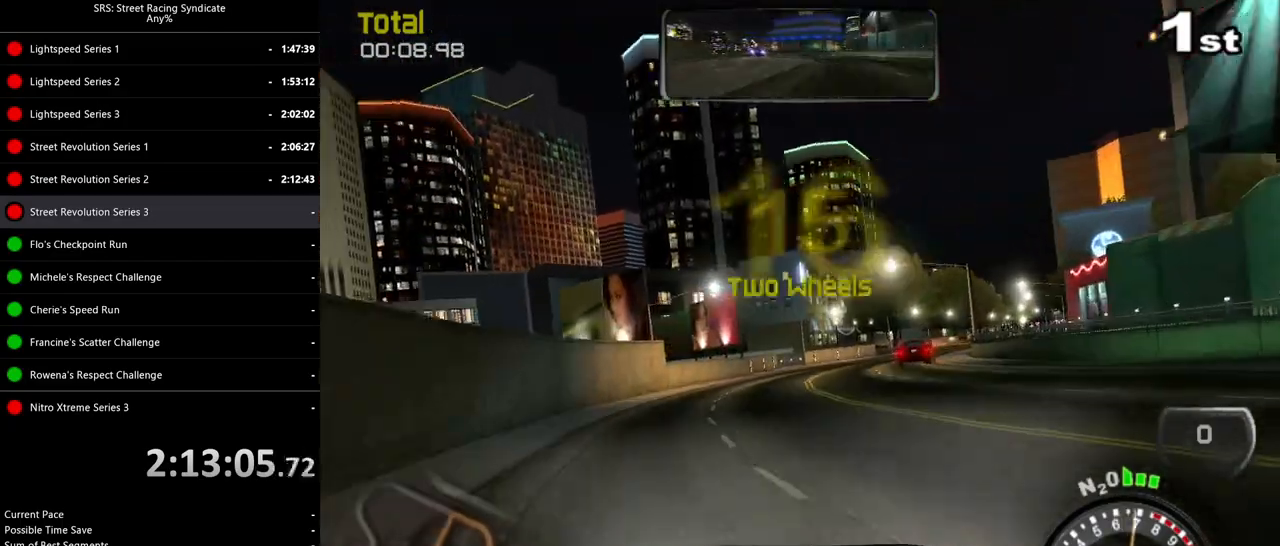
{"buttons": ["R2"], "left_stick": "center", "events": [[166, "left_stick", "right"], [467, "left_stick", "center"]]}